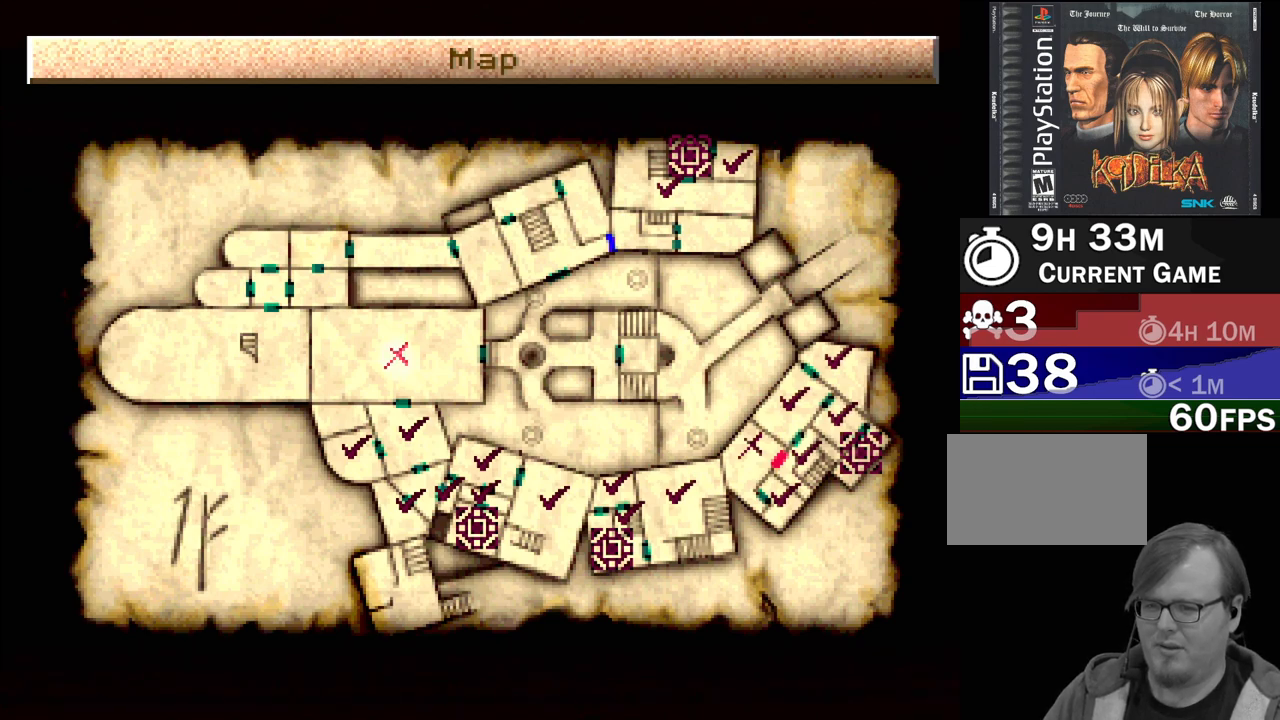
Gameplay with a controller (PlayStation layout); each line is a JSON object with the inputs held at the frame after it. "events" lists button and stick changes between this image and that frame as [ms after this image, input, new state], when the widget could be followed in between. Not read: L3 R3.
{"buttons": [], "events": [[317, "CIRCLE", "down"], [450, "CIRCLE", "up"]]}
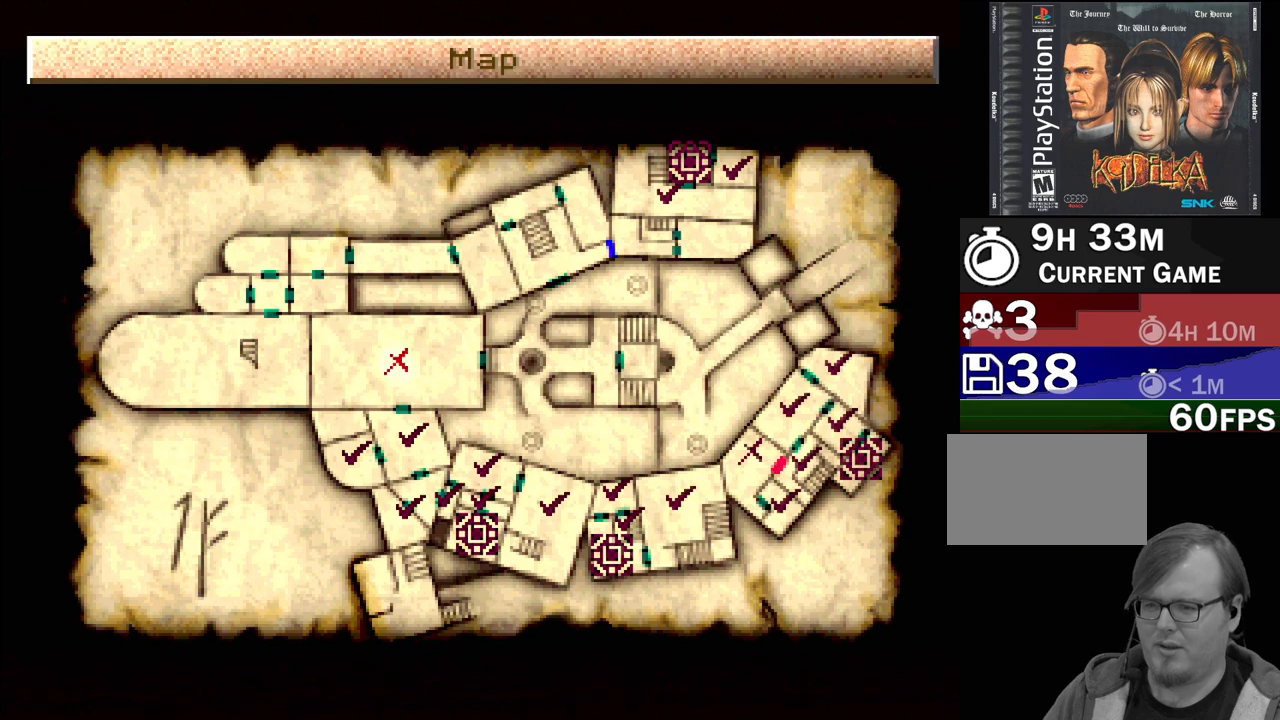
{"buttons": [], "events": []}
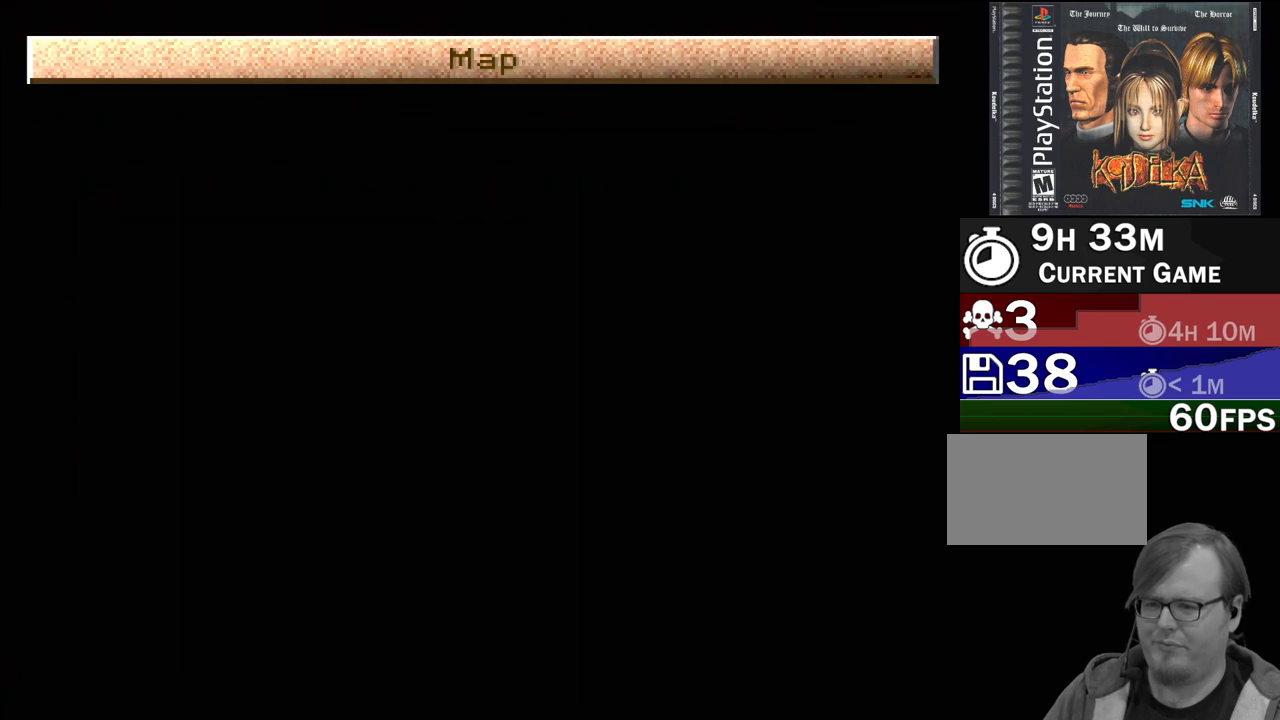
{"buttons": [], "events": [[367, "CIRCLE", "down"], [467, "CIRCLE", "up"]]}
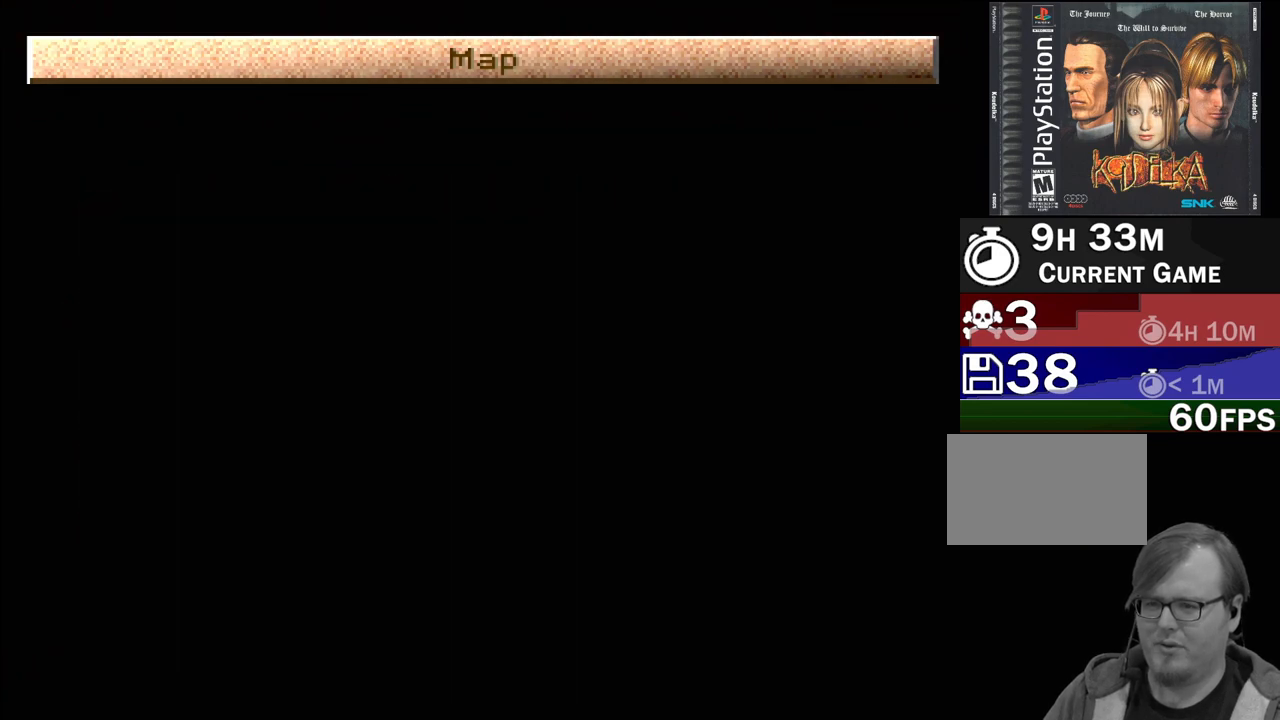
{"buttons": [], "events": [[50, "CIRCLE", "down"], [283, "CIRCLE", "up"], [400, "CIRCLE", "down"], [450, "CIRCLE", "up"]]}
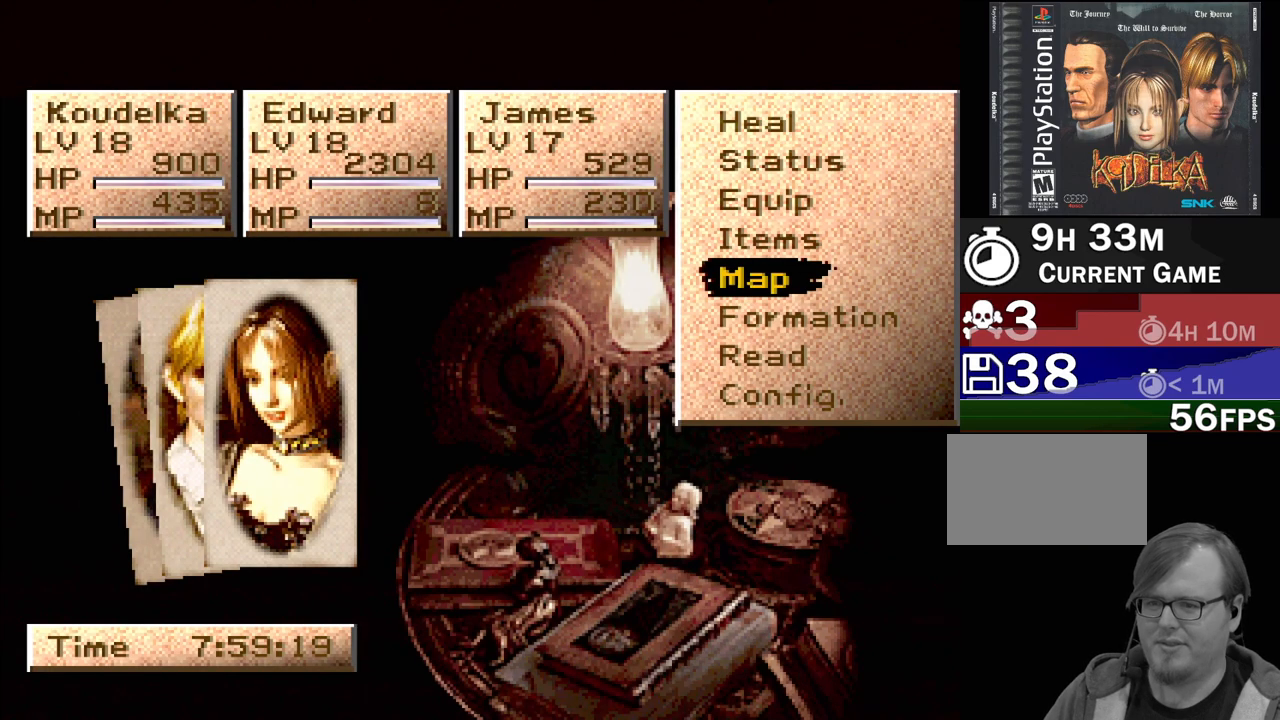
{"buttons": [], "events": [[50, "CIRCLE", "down"], [100, "CIRCLE", "up"], [200, "CIRCLE", "down"], [233, "CIRCLE", "up"], [350, "CIRCLE", "down"], [383, "CIRCLE", "up"]]}
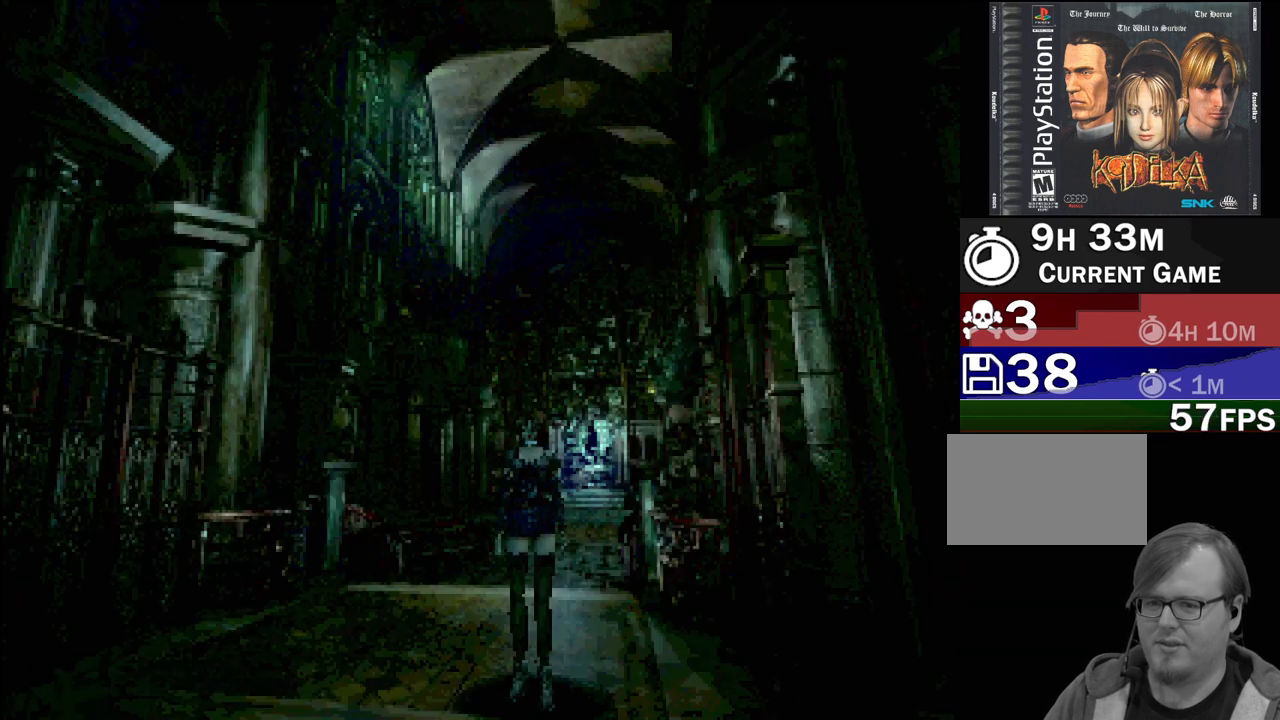
{"buttons": ["CIRCLE", "DPAD_DOWN"], "events": [[250, "CIRCLE", "down"], [250, "DPAD_DOWN", "down"]]}
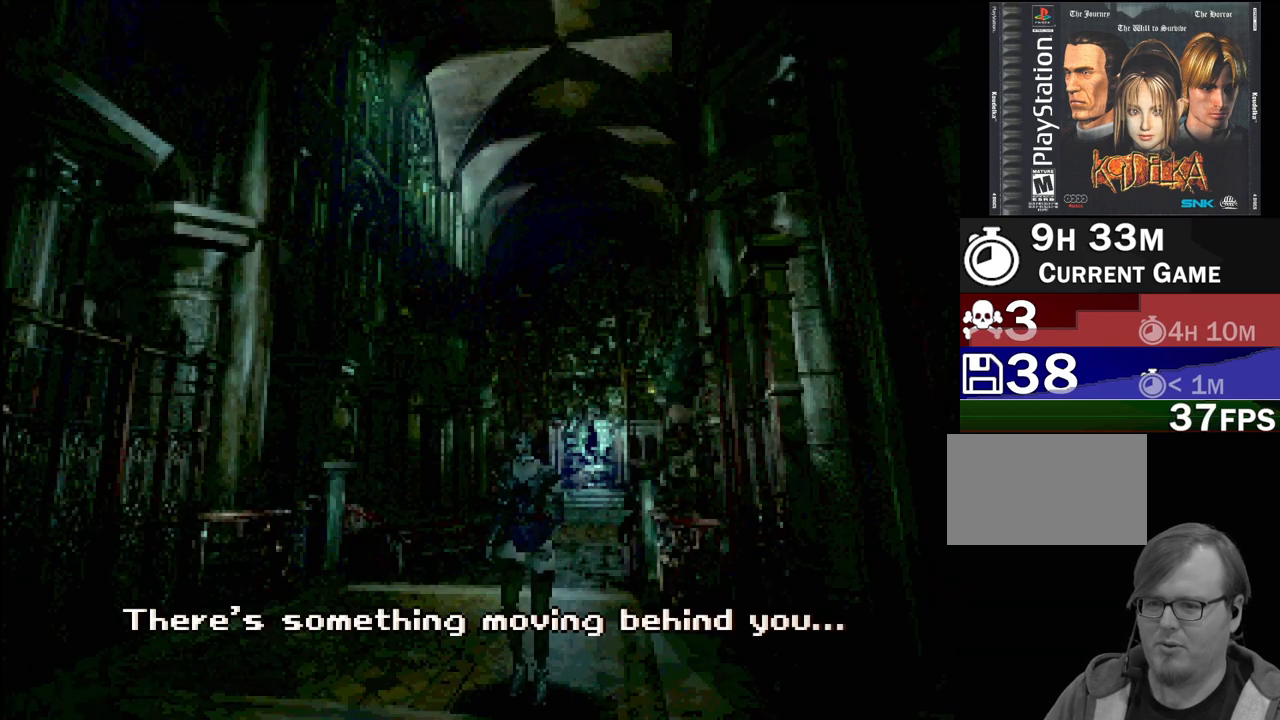
{"buttons": [], "events": [[200, "DPAD_DOWN", "up"], [233, "CIRCLE", "up"]]}
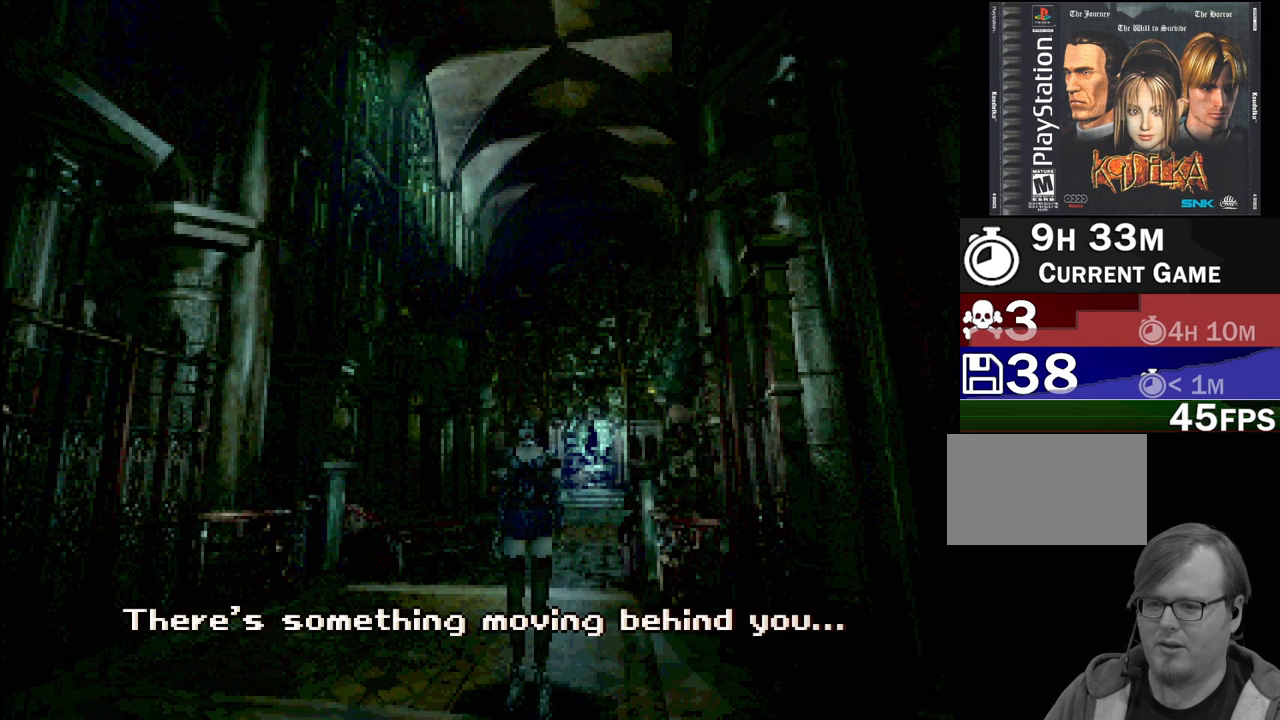
{"buttons": [], "events": []}
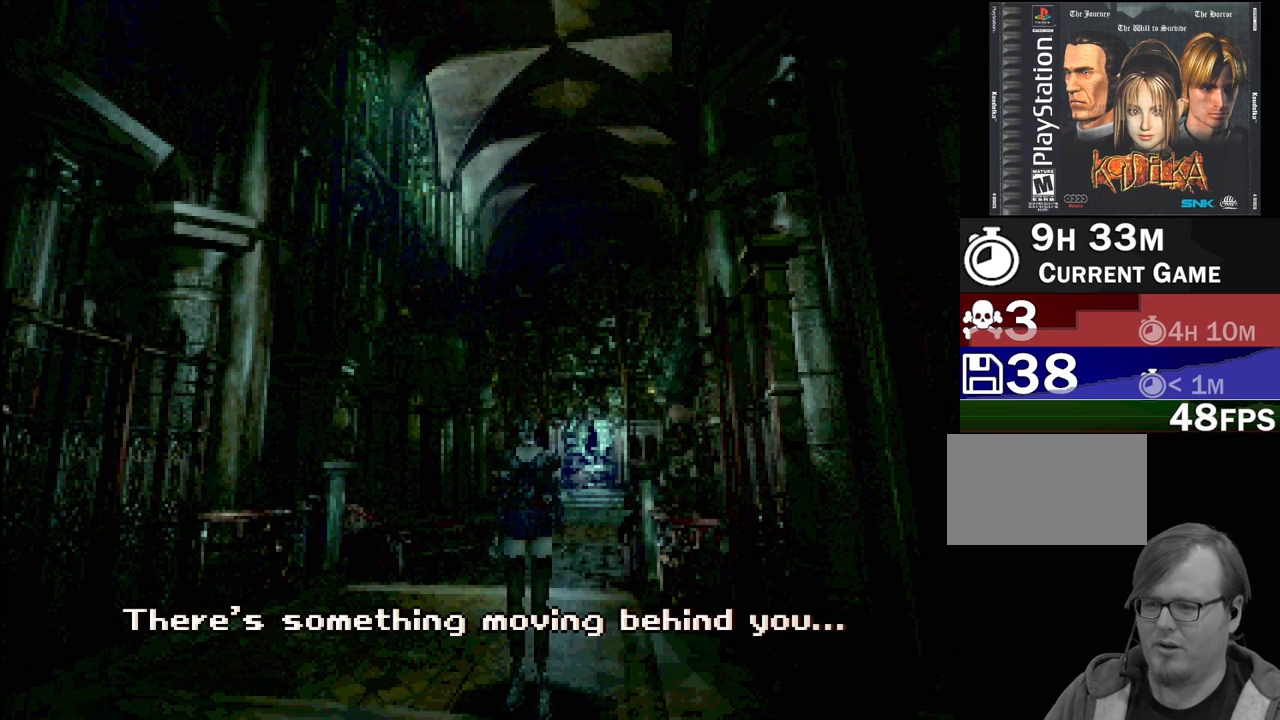
{"buttons": [], "events": []}
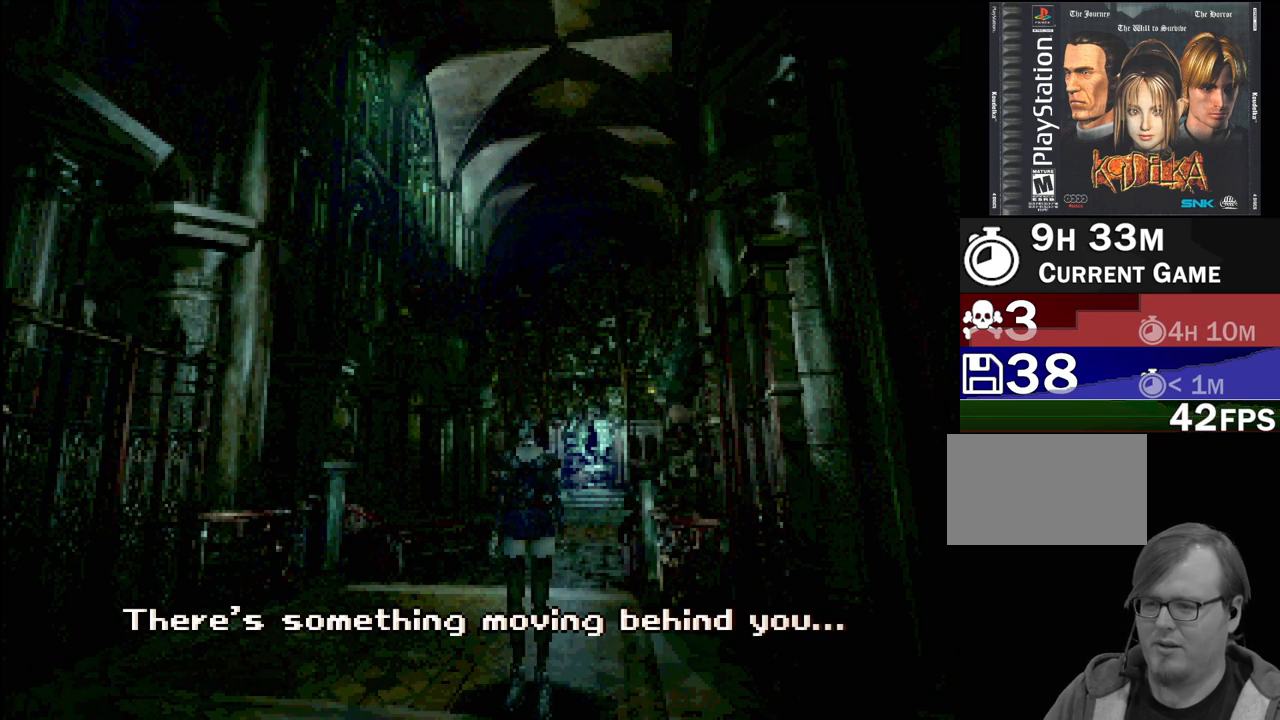
{"buttons": [], "events": []}
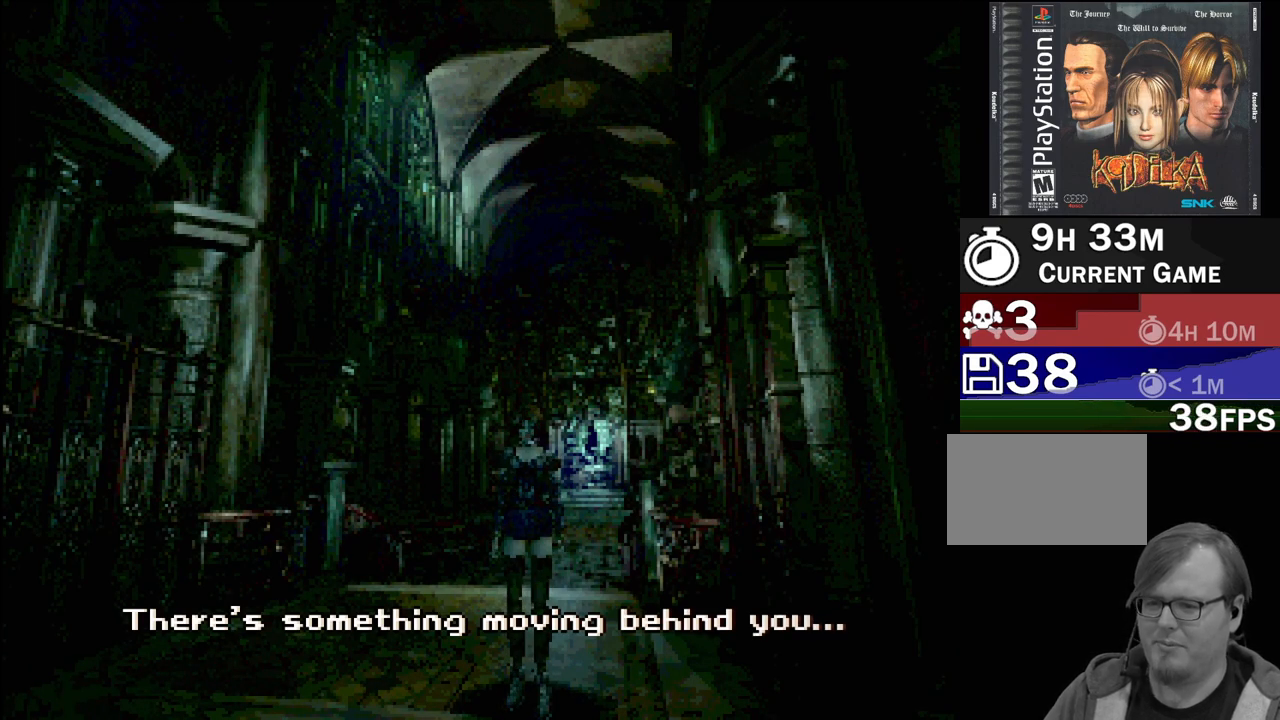
{"buttons": ["CROSS"], "events": [[433, "CROSS", "down"]]}
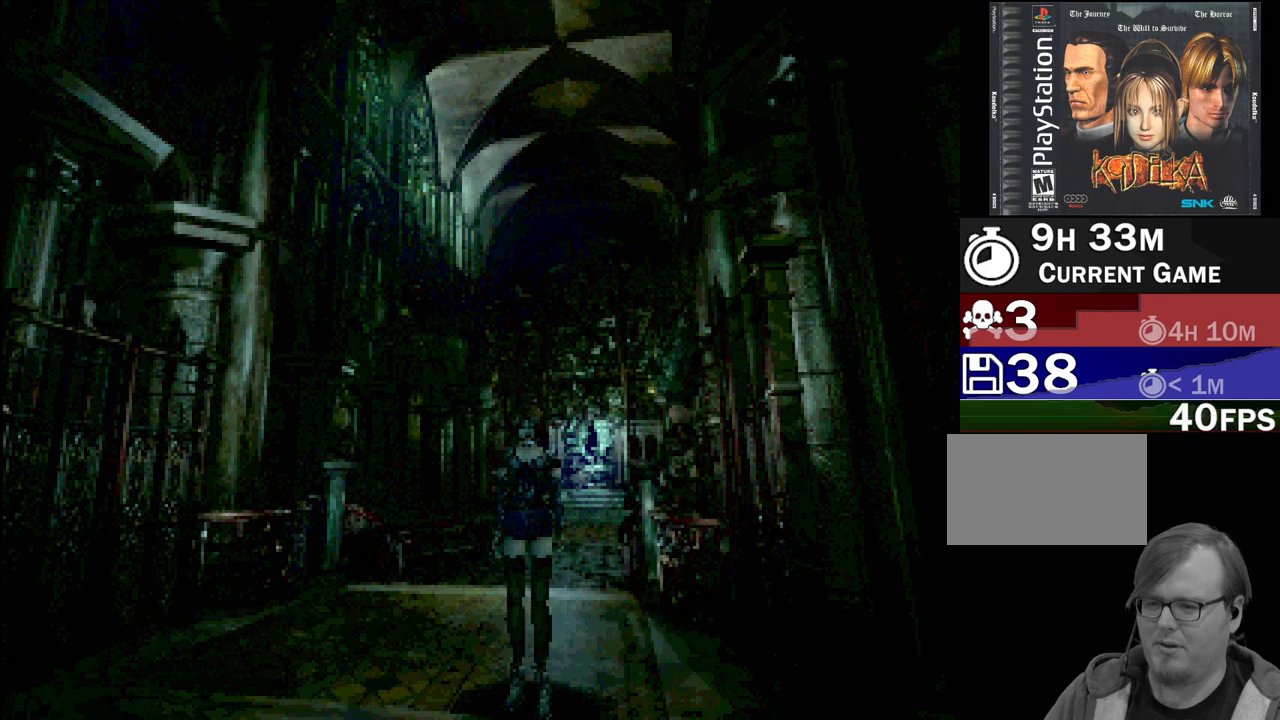
{"buttons": [], "events": [[50, "CROSS", "up"]]}
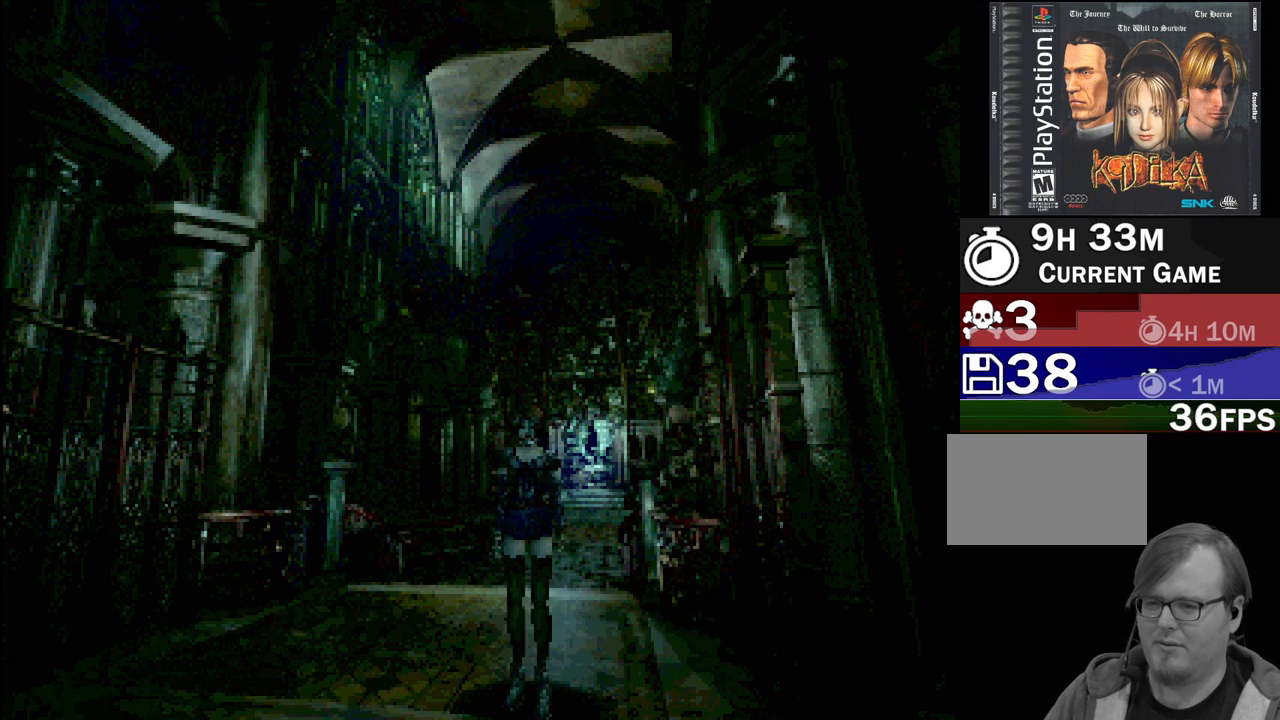
{"buttons": ["DPAD_LEFT"], "events": [[367, "DPAD_LEFT", "down"]]}
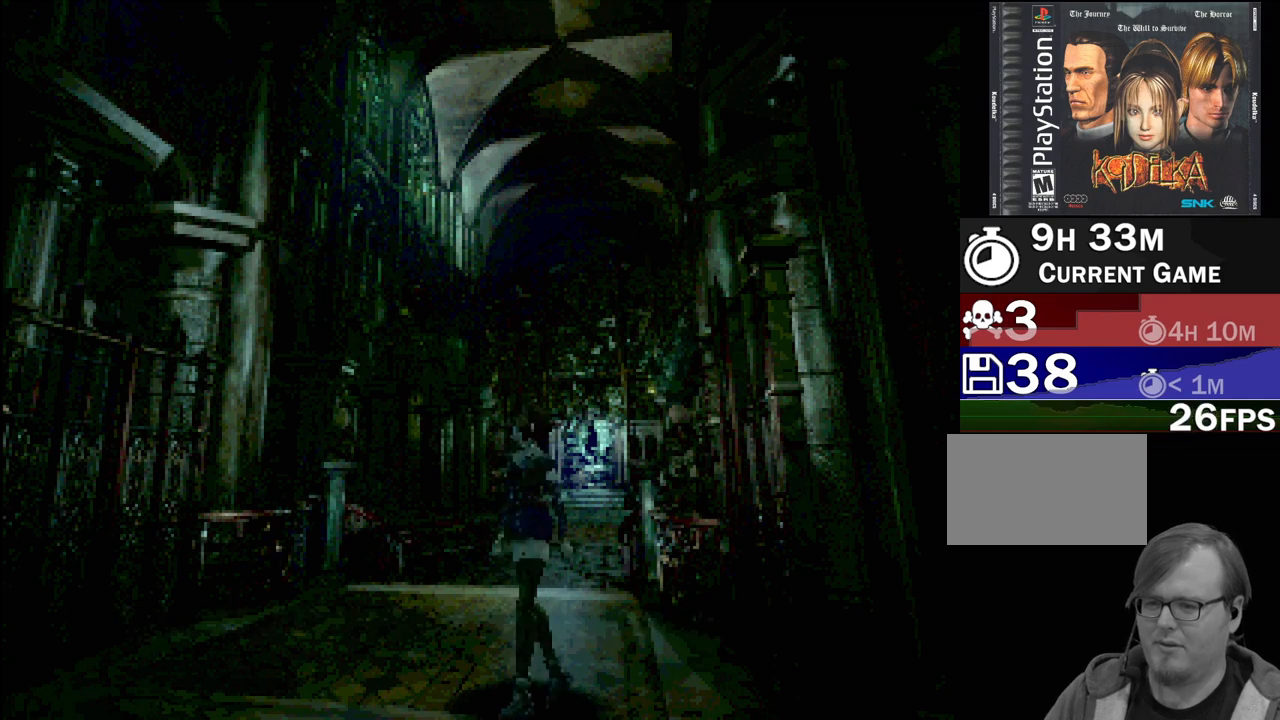
{"buttons": [], "events": [[33, "DPAD_LEFT", "up"], [300, "DPAD_DOWN", "down"], [450, "DPAD_DOWN", "up"]]}
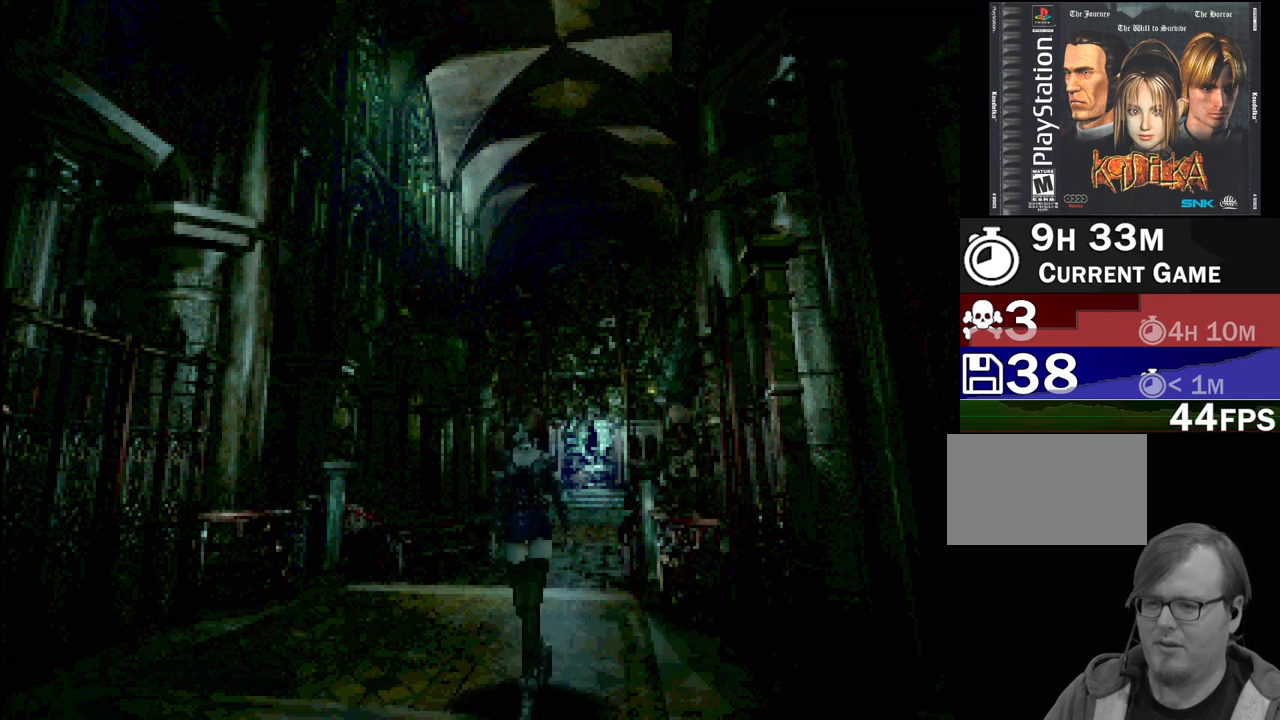
{"buttons": ["DPAD_DOWN"], "events": [[200, "DPAD_DOWN", "down"]]}
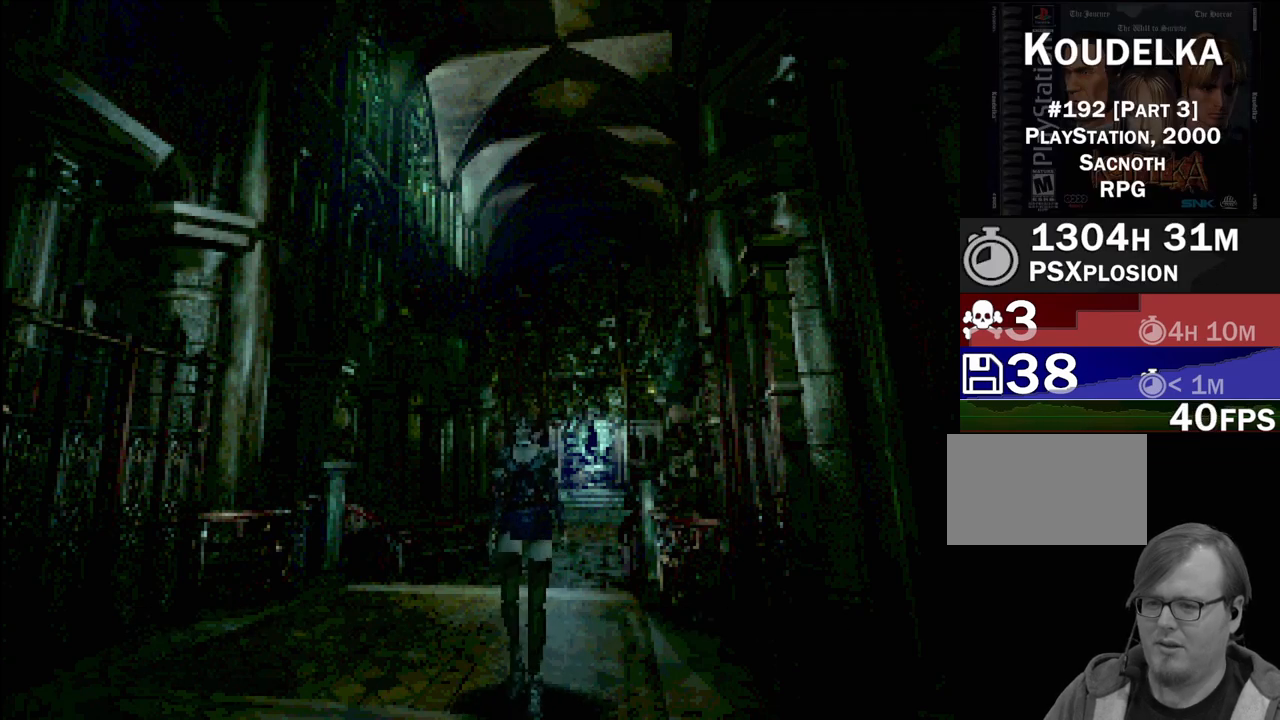
{"buttons": [], "events": [[267, "DPAD_DOWN", "up"], [283, "CROSS", "down"], [400, "CROSS", "up"]]}
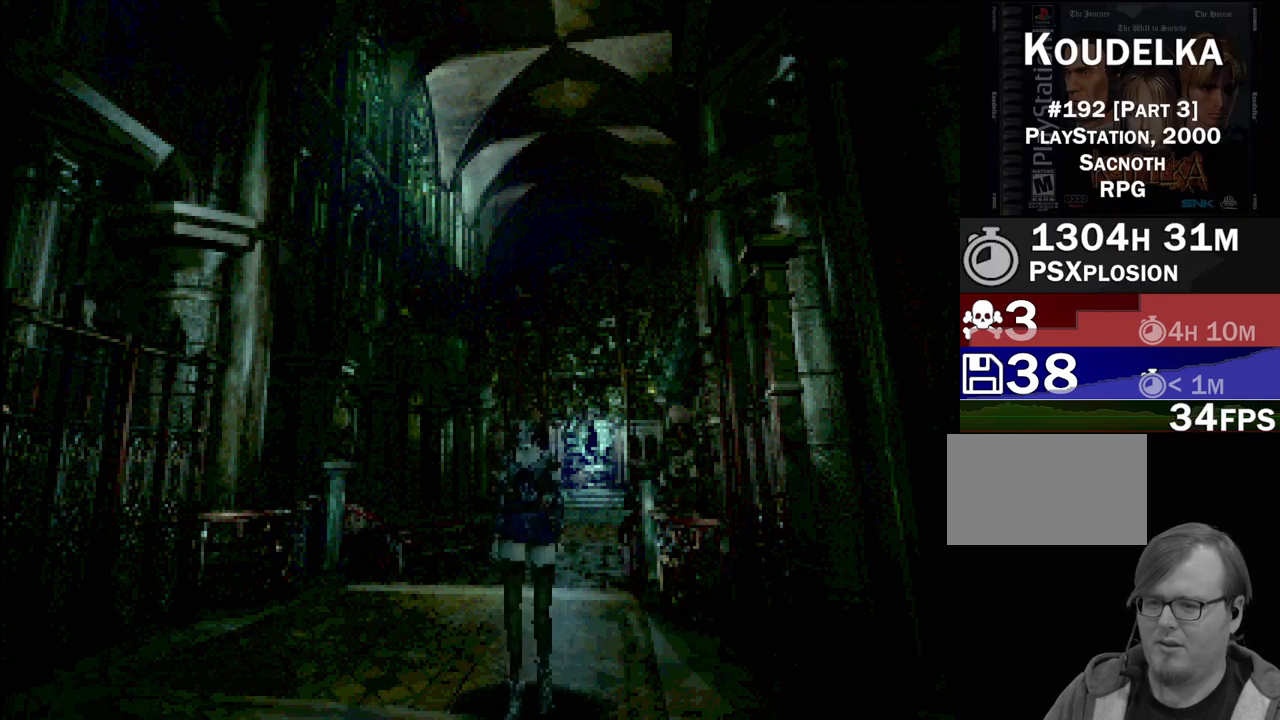
{"buttons": ["CIRCLE", "DPAD_LEFT"], "events": [[50, "CROSS", "down"], [100, "CROSS", "up"], [400, "DPAD_LEFT", "down"], [483, "CIRCLE", "down"]]}
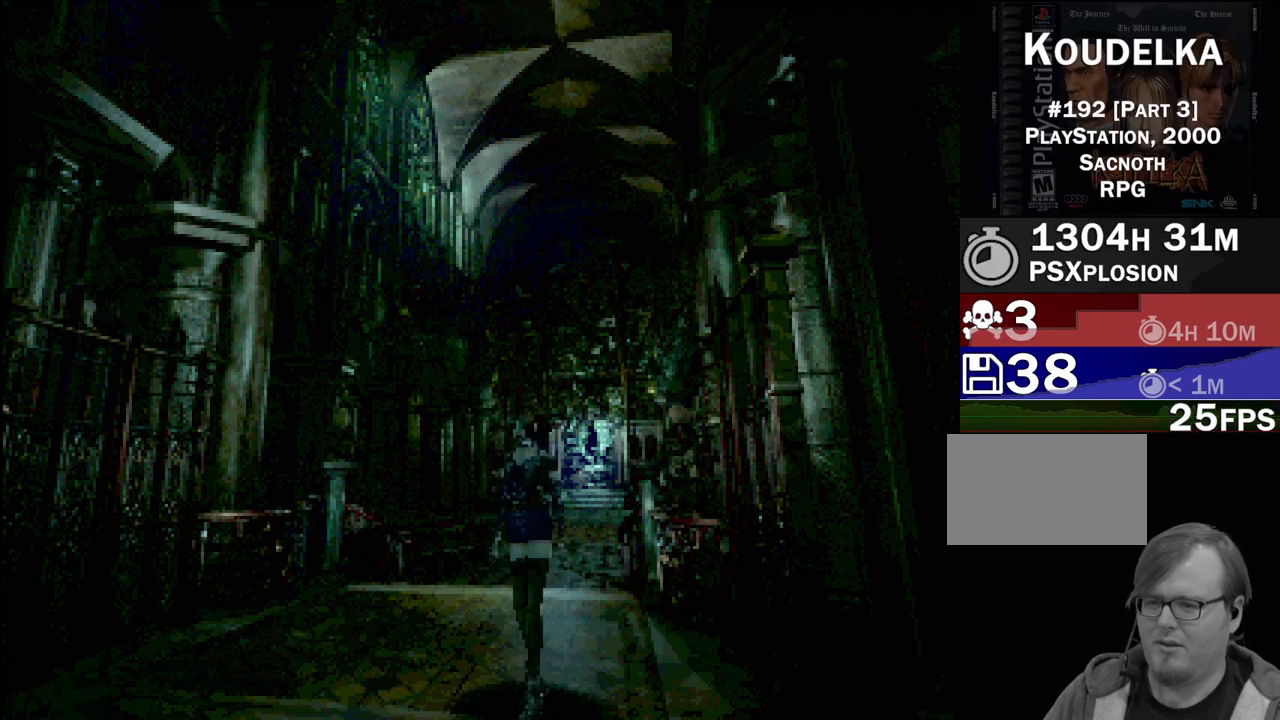
{"buttons": [], "events": [[400, "DPAD_LEFT", "up"], [433, "CIRCLE", "up"]]}
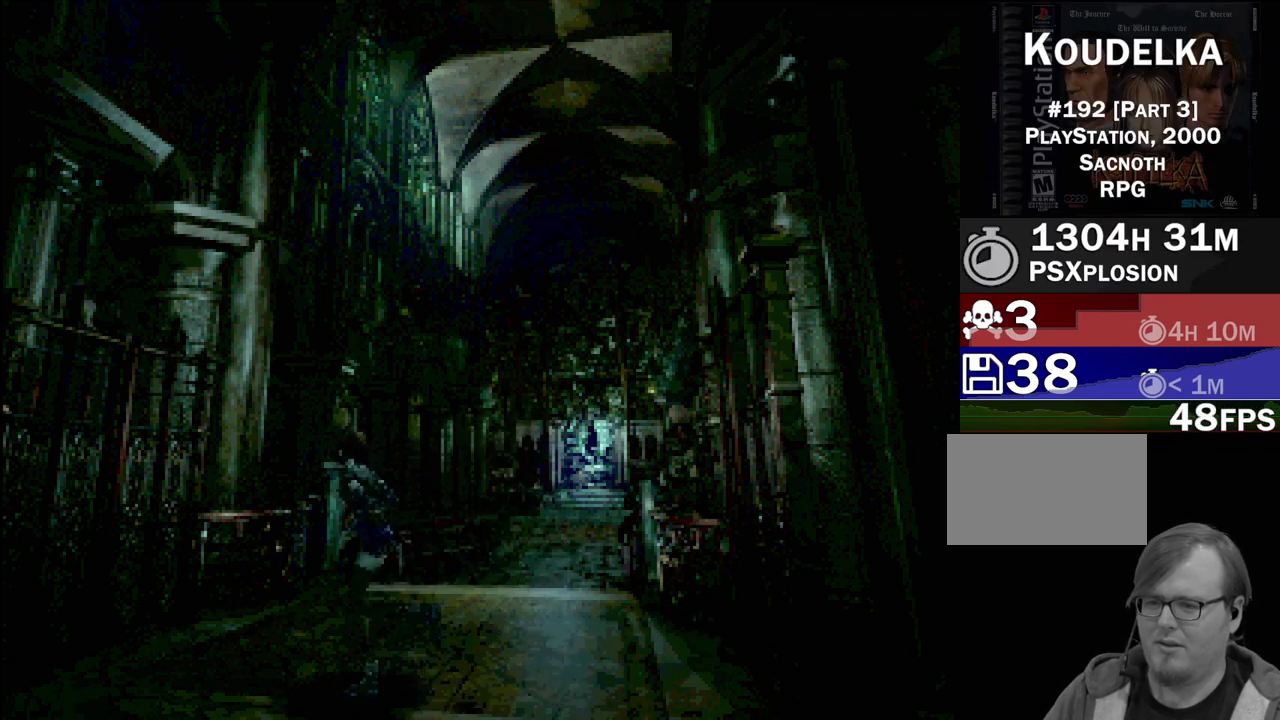
{"buttons": ["DPAD_DOWN"], "events": [[83, "DPAD_DOWN", "down"], [100, "CROSS", "down"], [250, "CROSS", "up"], [317, "CROSS", "down"], [433, "CROSS", "up"]]}
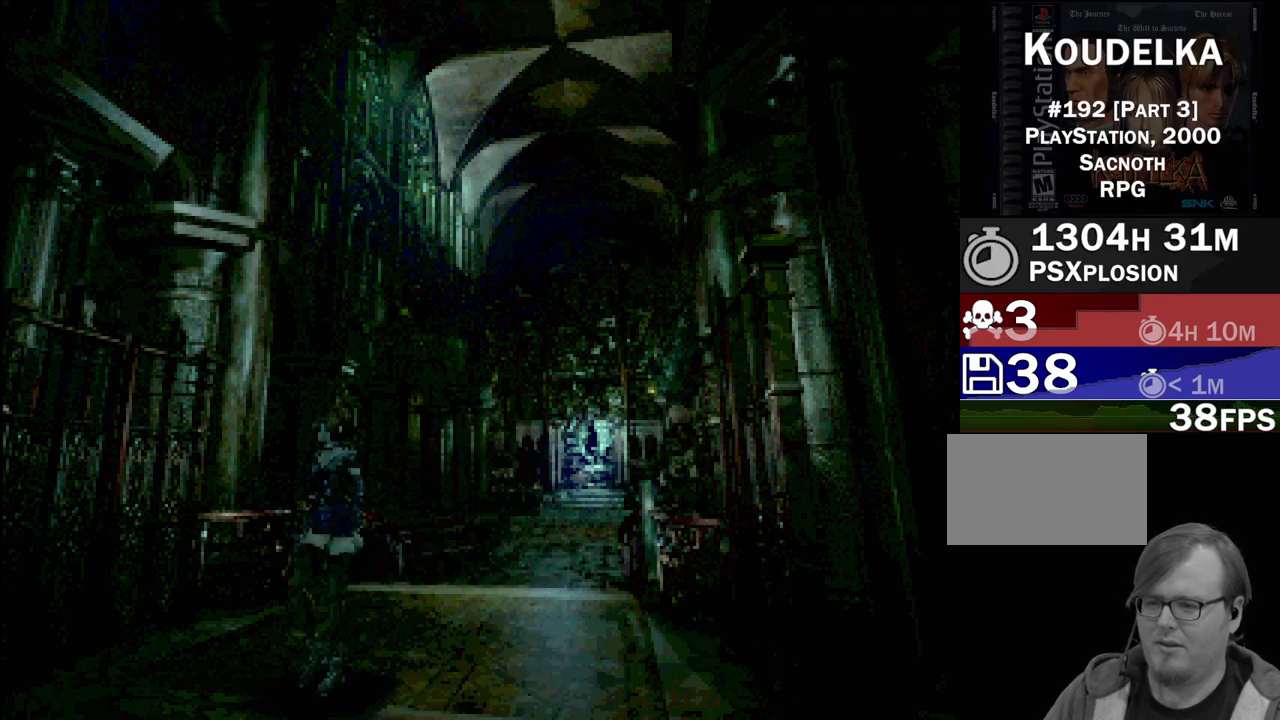
{"buttons": ["CROSS"], "events": [[33, "CROSS", "down"], [100, "CROSS", "up"], [217, "CROSS", "down"], [317, "CROSS", "up"], [400, "CROSS", "down"], [400, "DPAD_DOWN", "up"]]}
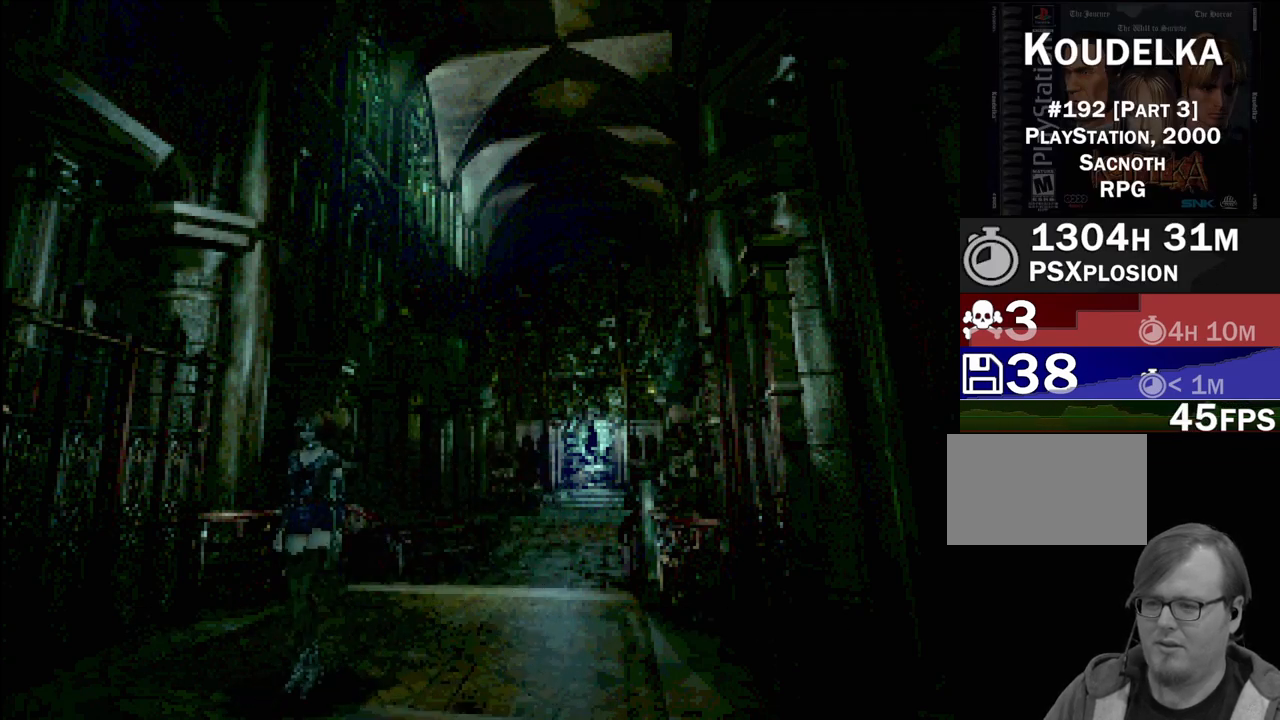
{"buttons": ["CIRCLE", "DPAD_UP"], "events": [[50, "CROSS", "up"], [200, "CIRCLE", "down"], [200, "DPAD_UP", "down"]]}
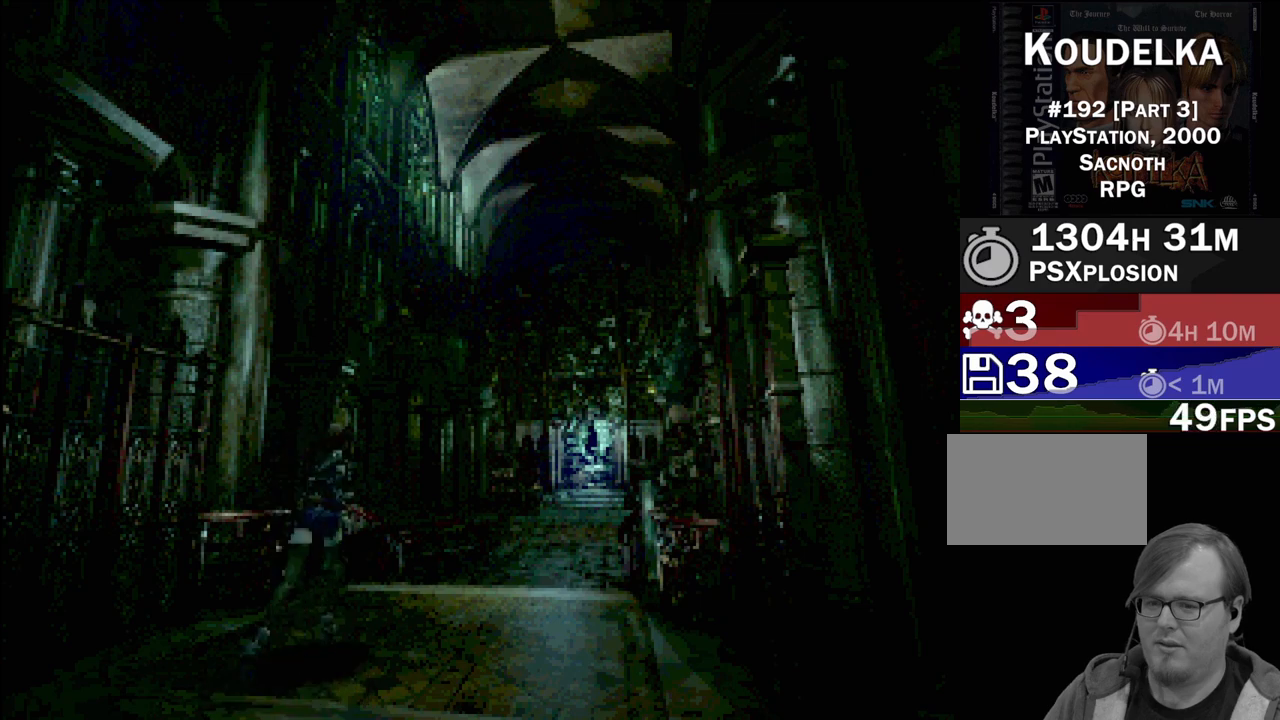
{"buttons": ["CIRCLE", "DPAD_UP", "DPAD_LEFT"], "events": [[67, "DPAD_LEFT", "down"], [350, "CROSS", "down"], [500, "CROSS", "up"]]}